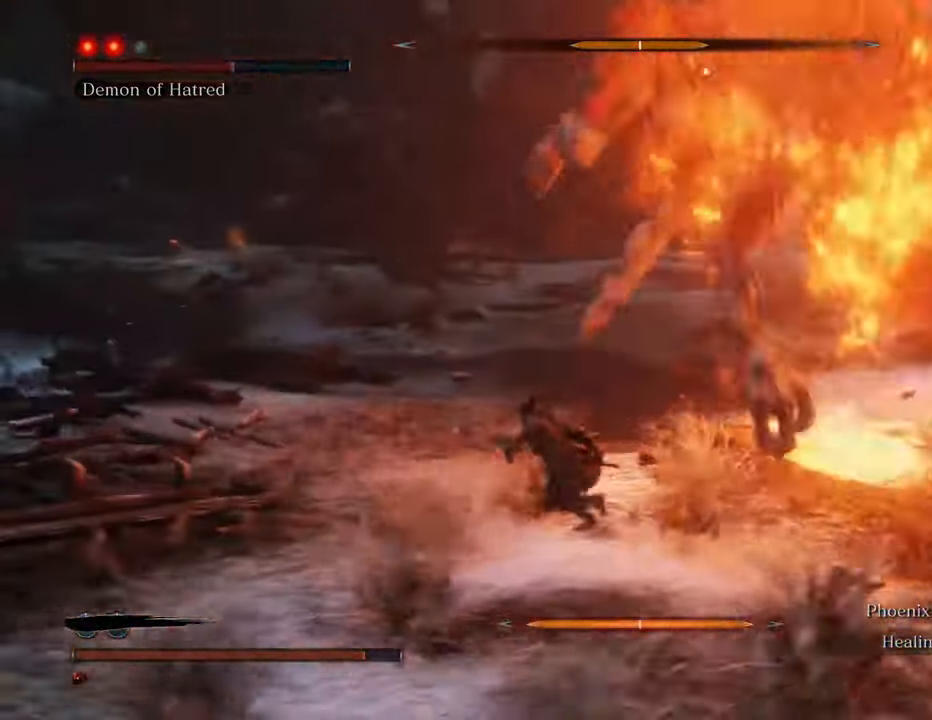
Gameplay with keyboard and mouse; each line is a JSON object with the keys and mouse buttons held at the frame after it. "events" lists presses ("down") and releases ("up") of "1", "2", "3", "4", "5", "6", "7", "8", "a", "alt", "c", "caps_lock", "ctrl", "d", "e", "f", "g", "q", "r", "s", "shift", "space", "t", "tab", "tilde", "v", "w", "x", "z", "mouse_left", "mouse_wheel" and "mouse_right" between this image and that frame as [ms after this image, input, new state], when the widget could be followed in between. "mouse_left", "mouse_wheel", "mouse_right" = the "left", "wheel", "right" buttons of the "mouse" list. No other keys are recorded. "wheel" means that the mouse wheel is clicked or scrolled. Not read: mouse_move.
{"keys": ["a", "shift"], "mouse": [], "events": []}
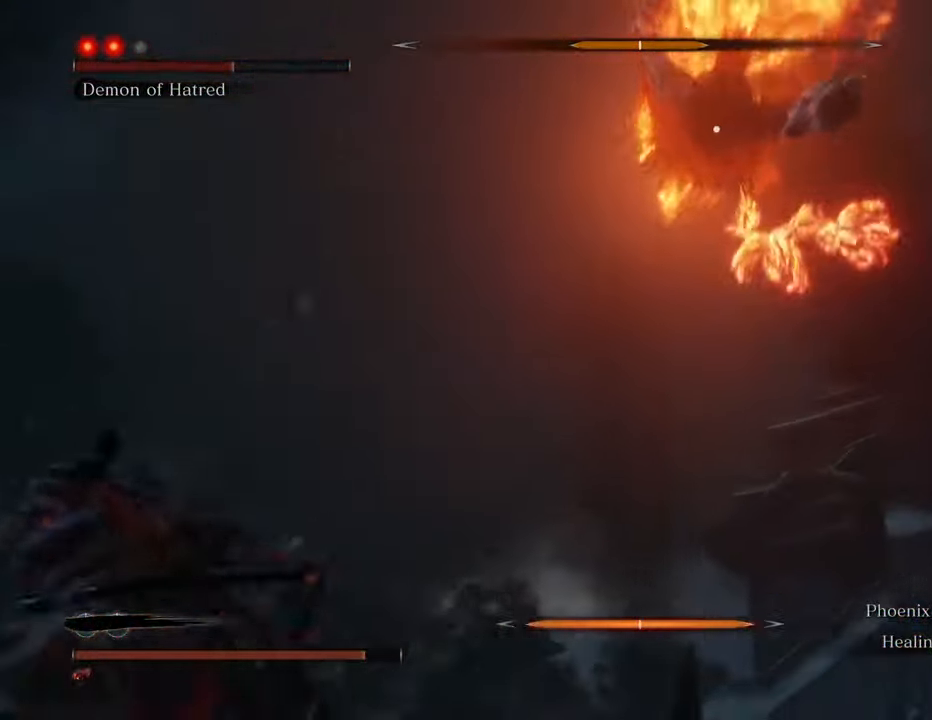
{"keys": ["a", "shift"], "mouse": [], "events": []}
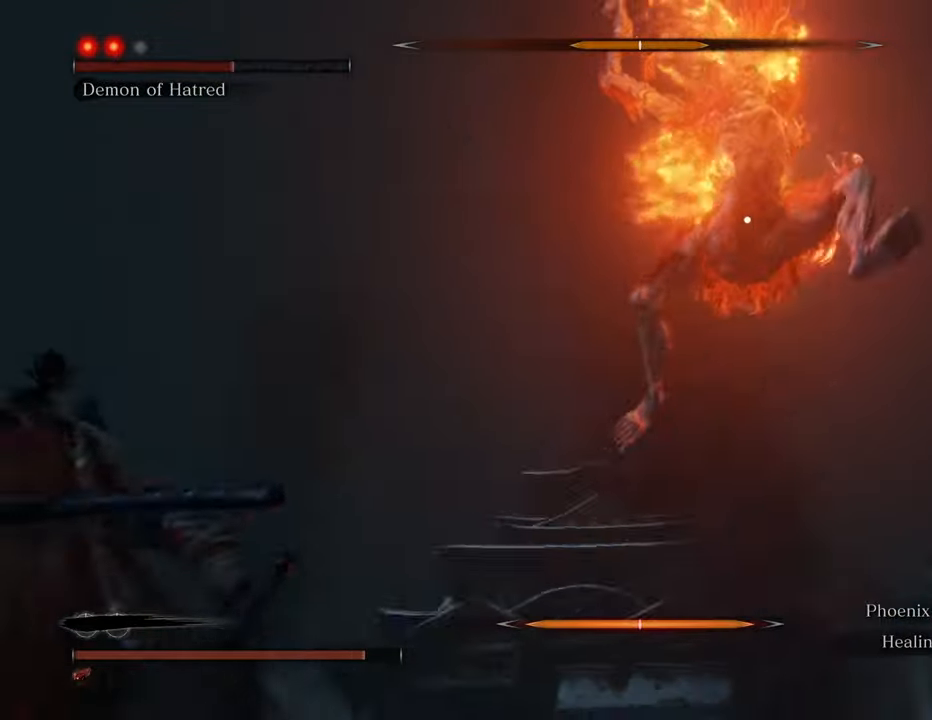
{"keys": ["a", "shift", "space"], "mouse": [], "events": [[234, "space", "down"]]}
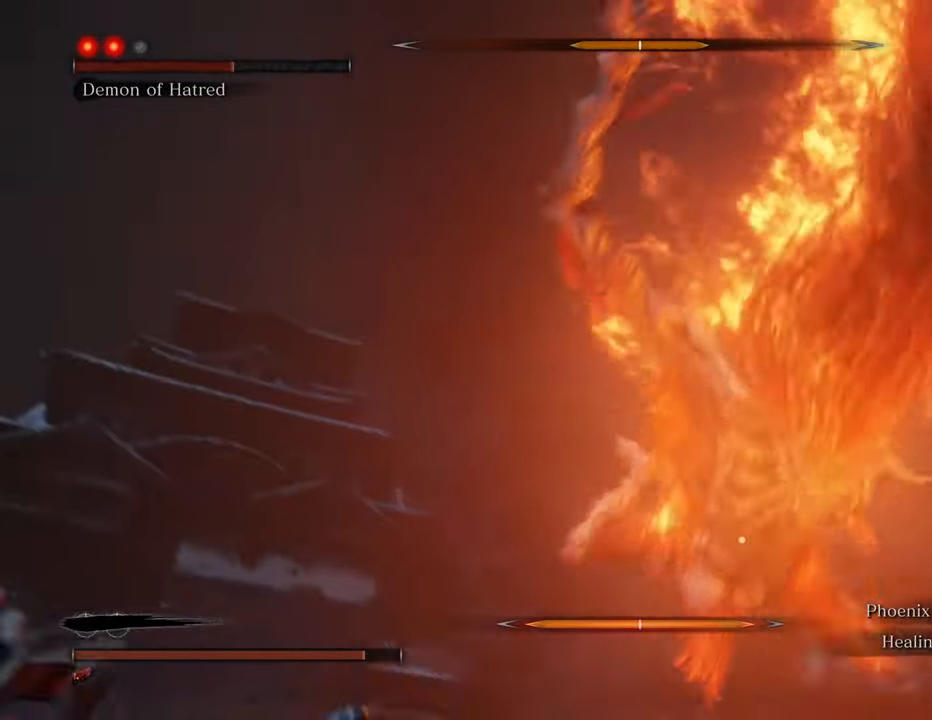
{"keys": ["w"], "mouse": [], "events": [[117, "space", "up"], [250, "w", "down"], [300, "shift", "up"], [434, "a", "up"]]}
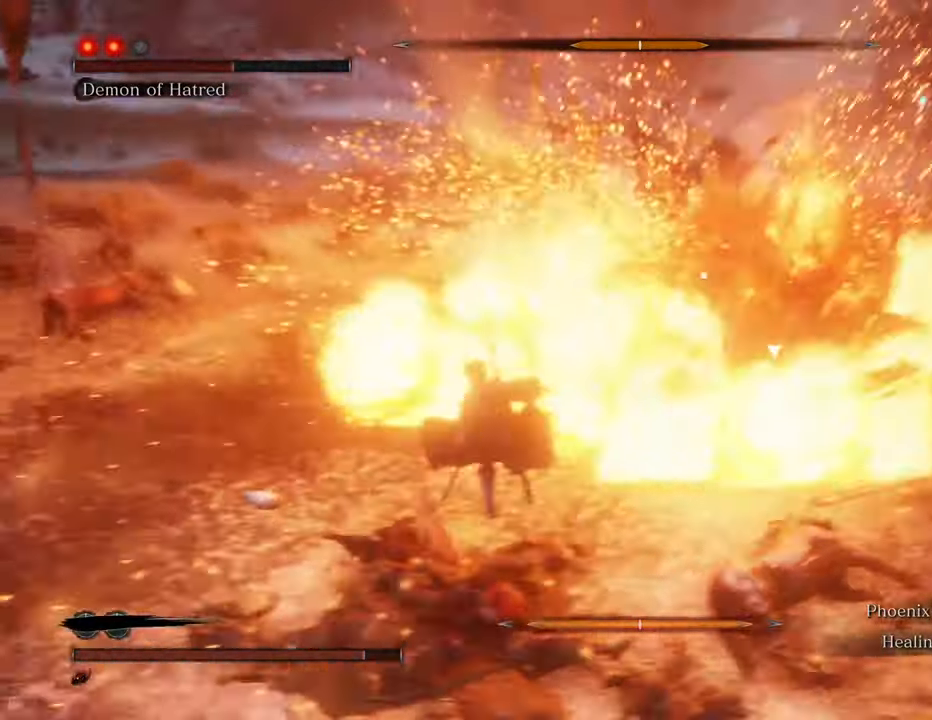
{"keys": ["w"], "mouse": [], "events": []}
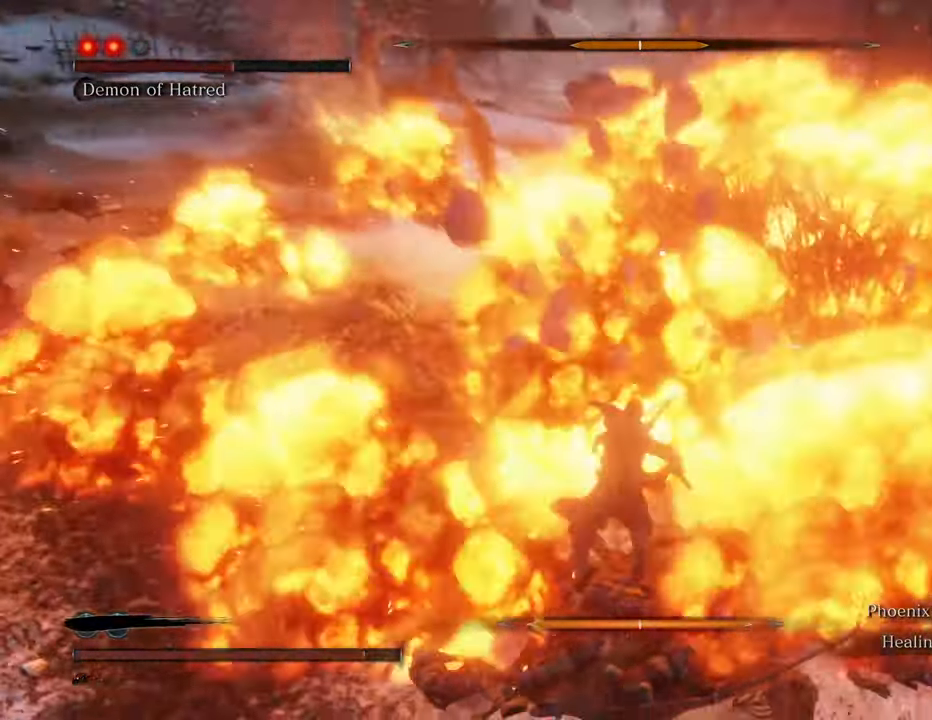
{"keys": ["w"], "mouse": [], "events": []}
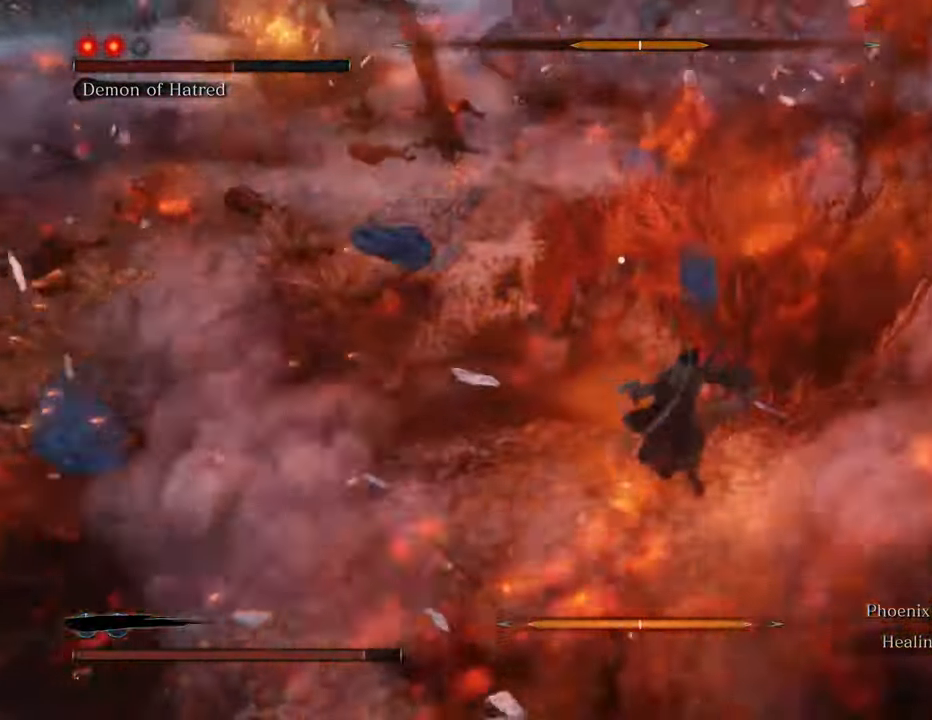
{"keys": ["w"], "mouse": [], "events": [[250, "mouse_left", "down"], [350, "mouse_left", "up"], [434, "mouse_left", "down"], [484, "mouse_left", "up"]]}
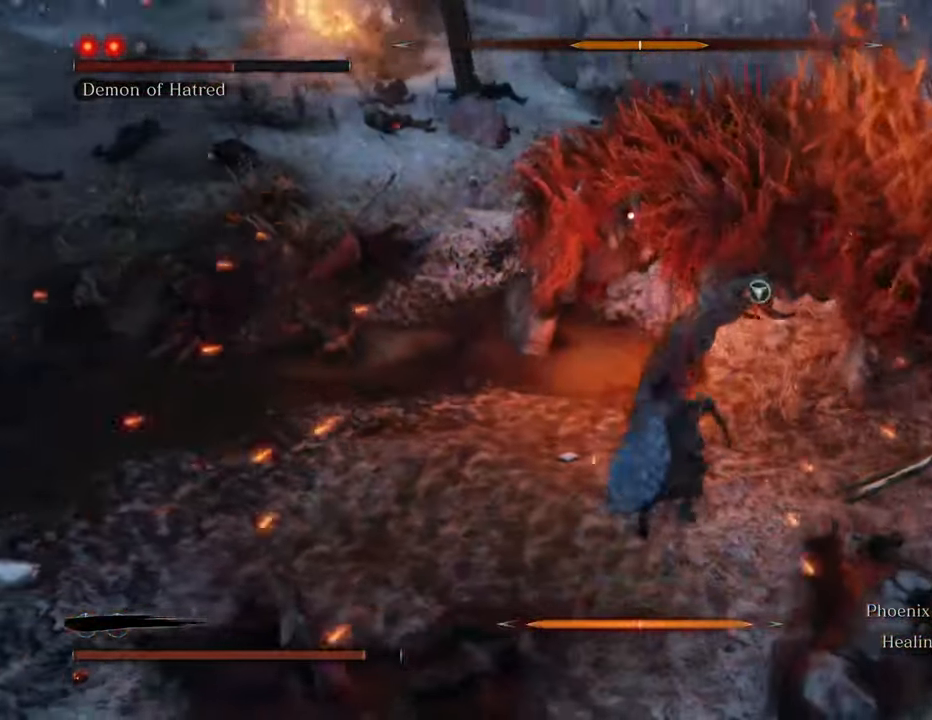
{"keys": ["w"], "mouse": [], "events": [[84, "mouse_left", "down"], [167, "mouse_left", "up"], [217, "mouse_left", "down"], [317, "mouse_left", "up"], [350, "mouse_left", "down"], [450, "mouse_left", "up"]]}
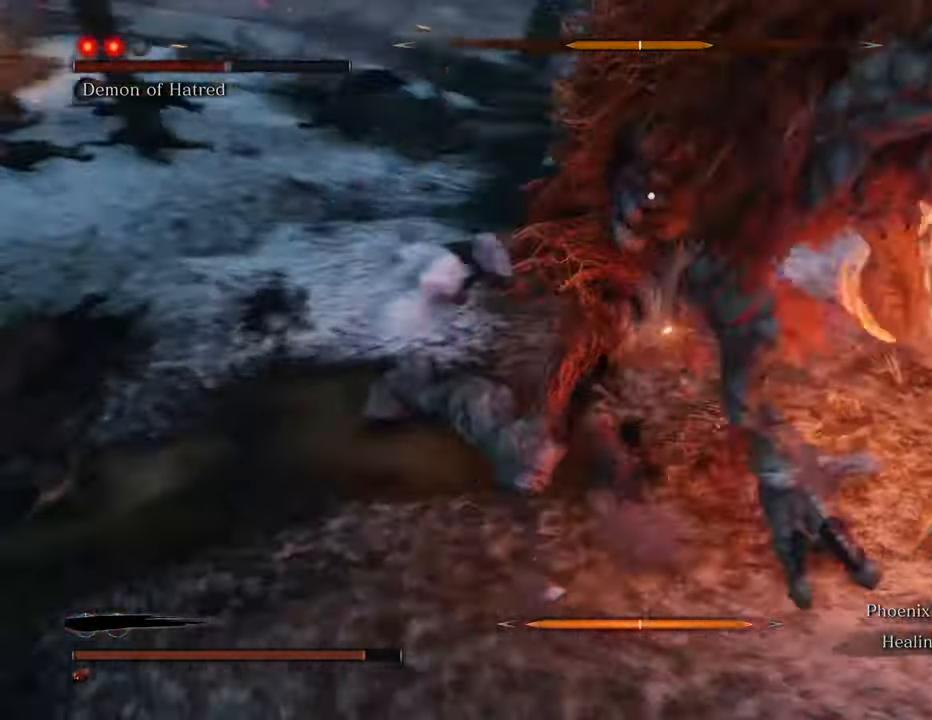
{"keys": ["w"], "mouse": [], "events": [[50, "mouse_left", "down"], [134, "mouse_left", "up"], [184, "mouse_left", "down"], [284, "mouse_left", "up"], [334, "mouse_left", "down"], [417, "mouse_left", "up"]]}
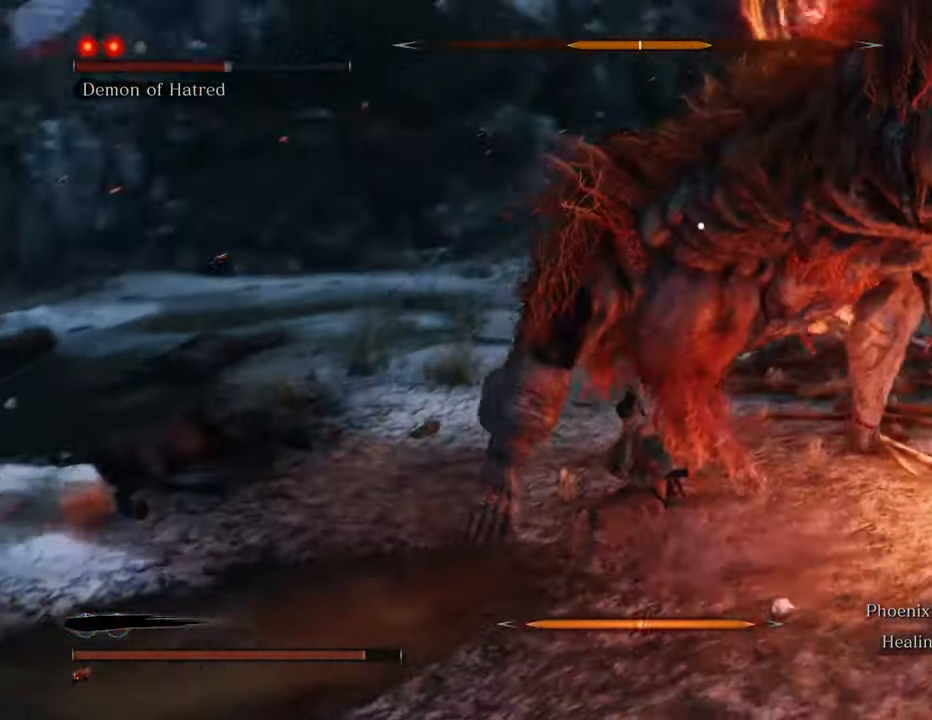
{"keys": ["w"], "mouse": [], "events": [[17, "mouse_left", "down"], [67, "mouse_left", "up"], [167, "mouse_left", "down"], [217, "mouse_left", "up"], [317, "mouse_left", "down"], [350, "mouse_left", "up"], [450, "mouse_left", "down"], [500, "mouse_left", "up"]]}
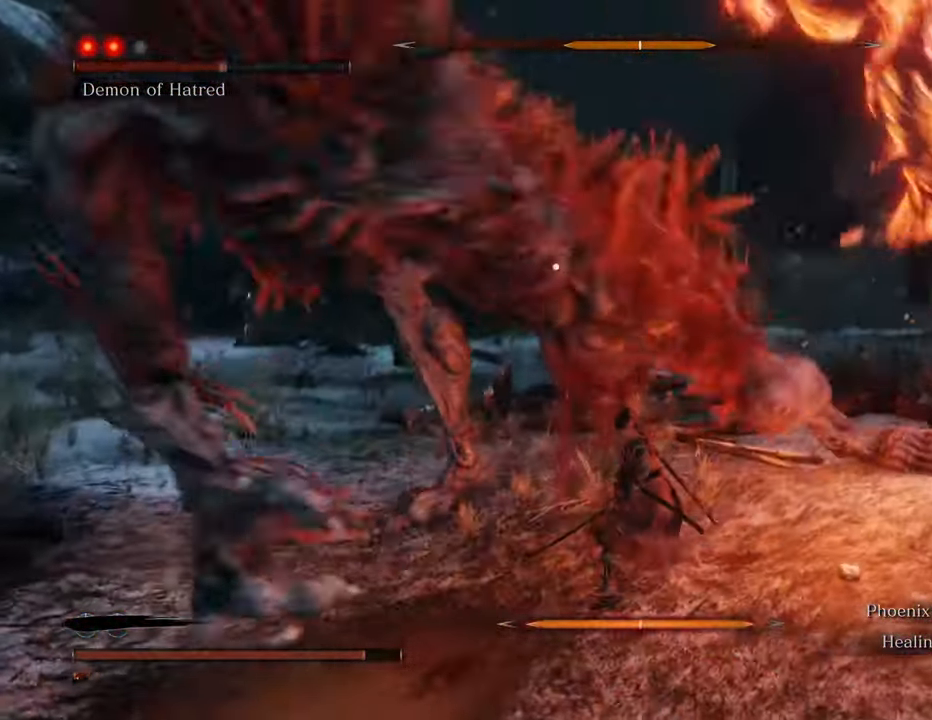
{"keys": ["w"], "mouse": ["left"], "events": [[100, "mouse_left", "down"], [150, "mouse_left", "up"], [467, "mouse_left", "down"]]}
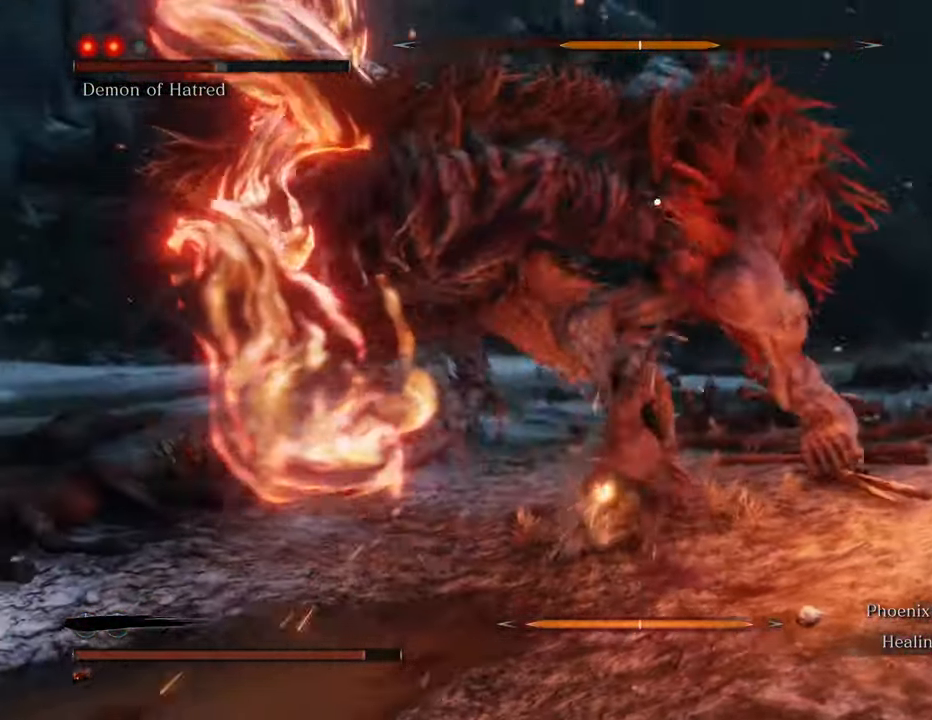
{"keys": ["w"], "mouse": [], "events": [[17, "mouse_left", "up"], [100, "mouse_left", "down"], [200, "mouse_left", "up"], [250, "mouse_left", "down"], [350, "mouse_left", "up"], [384, "mouse_left", "down"], [484, "mouse_left", "up"]]}
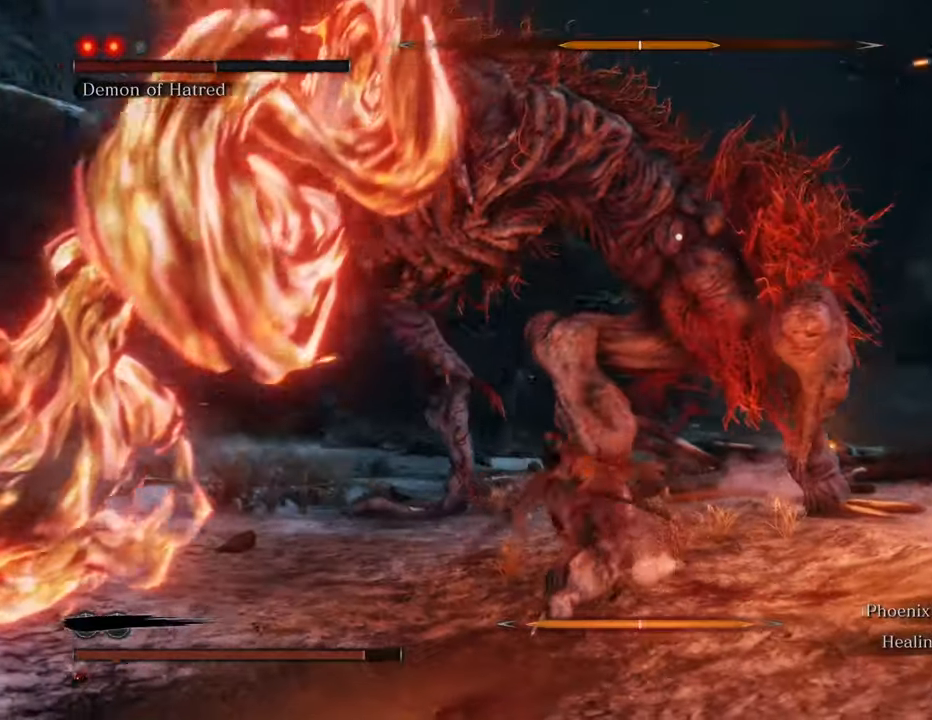
{"keys": ["w"], "mouse": ["left"], "events": [[34, "mouse_left", "down"], [117, "mouse_left", "up"], [217, "mouse_left", "down"], [267, "mouse_left", "up"], [350, "mouse_left", "down"], [417, "mouse_left", "up"], [500, "mouse_left", "down"]]}
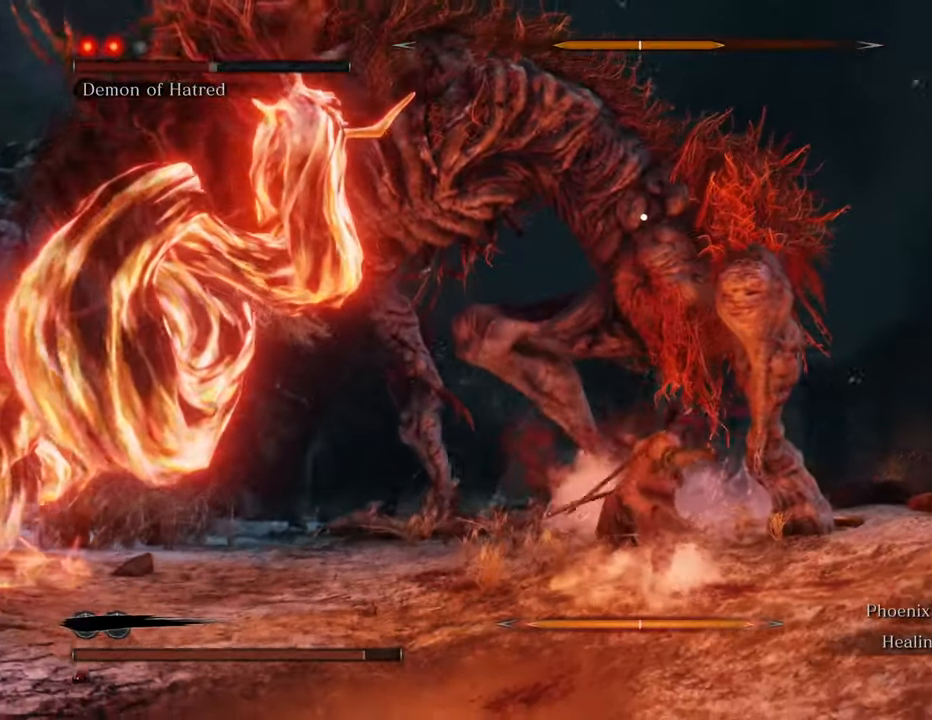
{"keys": ["w"], "mouse": ["left"], "events": [[100, "mouse_left", "up"], [134, "mouse_left", "down"], [234, "mouse_left", "up"], [334, "mouse_left", "down"], [367, "mouse_left", "up"], [417, "mouse_left", "down"]]}
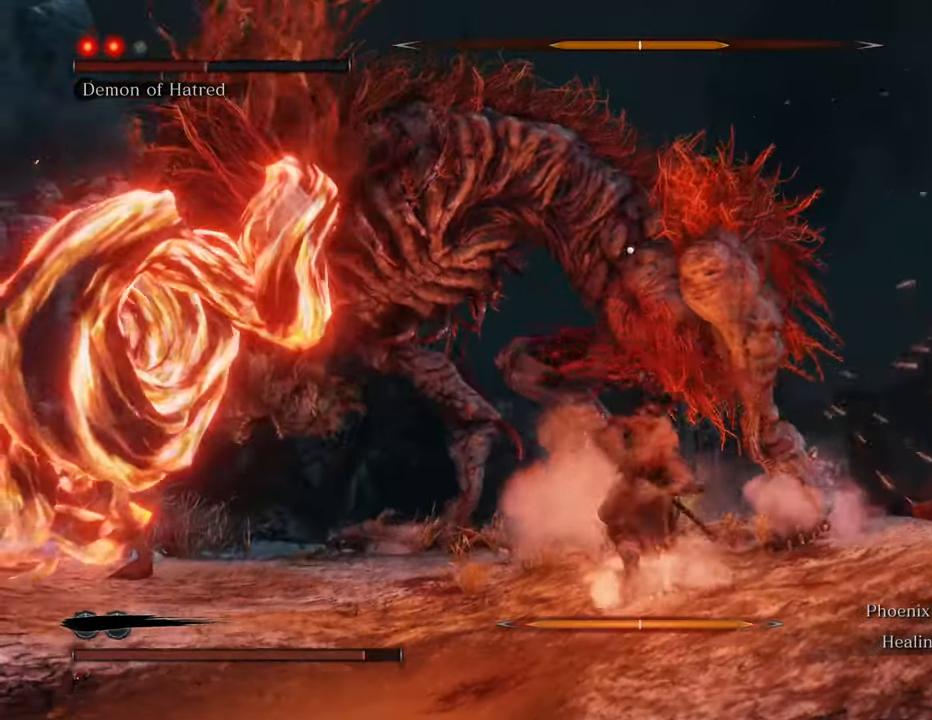
{"keys": ["w"], "mouse": [], "events": [[17, "mouse_left", "up"], [117, "mouse_left", "down"], [200, "mouse_left", "up"], [250, "mouse_left", "down"], [334, "mouse_left", "up"], [384, "mouse_left", "down"], [484, "mouse_left", "up"]]}
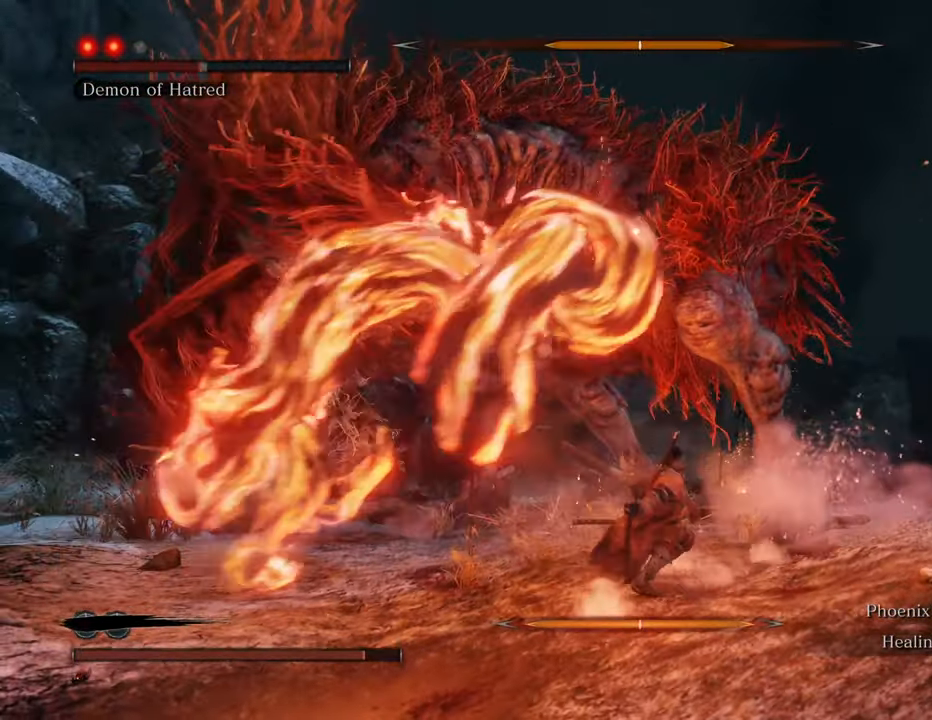
{"keys": ["w"], "mouse": [], "events": [[84, "mouse_left", "down"], [167, "mouse_left", "up"], [217, "mouse_left", "down"], [317, "mouse_left", "up"], [400, "mouse_left", "down"], [467, "mouse_left", "up"]]}
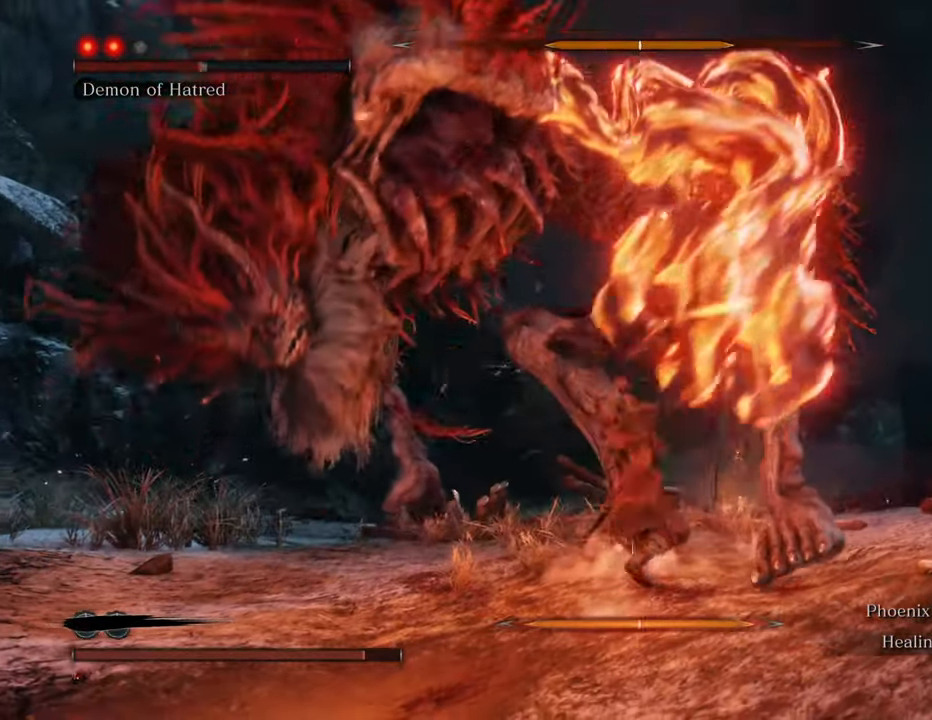
{"keys": ["w"], "mouse": [], "events": [[50, "mouse_left", "down"], [134, "mouse_left", "up"], [184, "mouse_left", "down"], [284, "mouse_left", "up"], [384, "mouse_left", "down"], [434, "mouse_left", "up"]]}
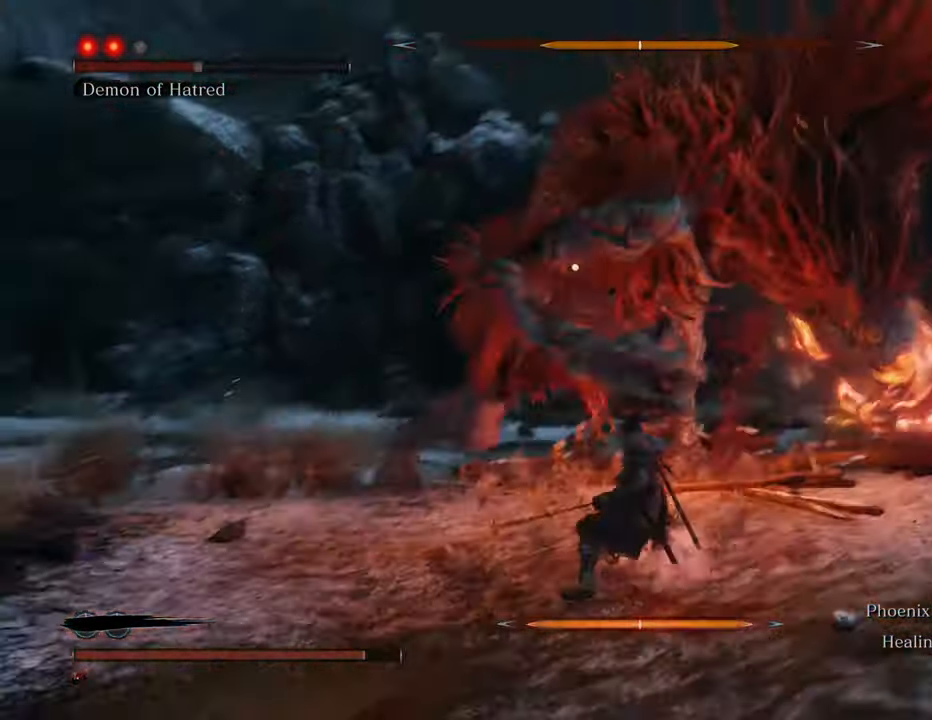
{"keys": ["a", "w"], "mouse": [], "events": [[300, "a", "down"]]}
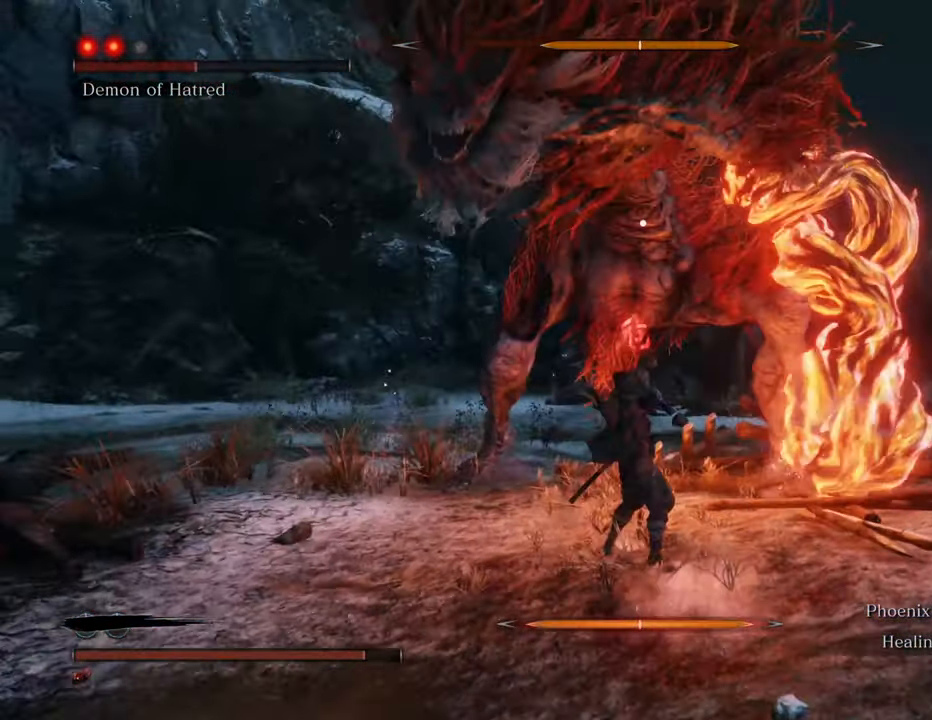
{"keys": ["a"], "mouse": [], "events": [[134, "space", "down"], [134, "w", "up"], [317, "space", "up"]]}
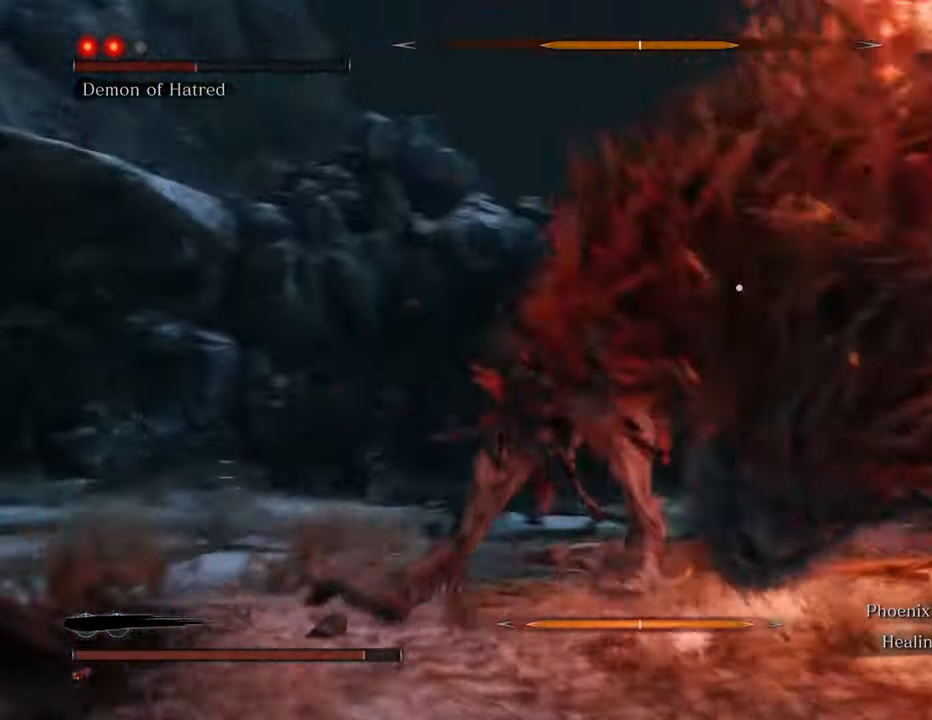
{"keys": ["a", "shift"], "mouse": [], "events": [[100, "w", "down"], [234, "w", "up"], [334, "shift", "down"]]}
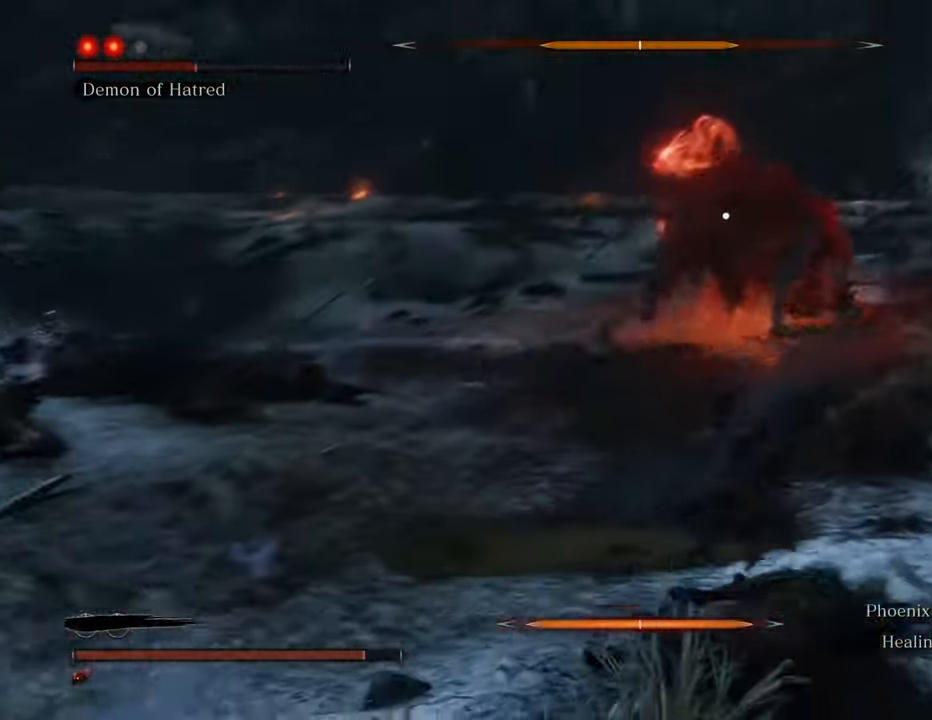
{"keys": ["a", "shift"], "mouse": [], "events": []}
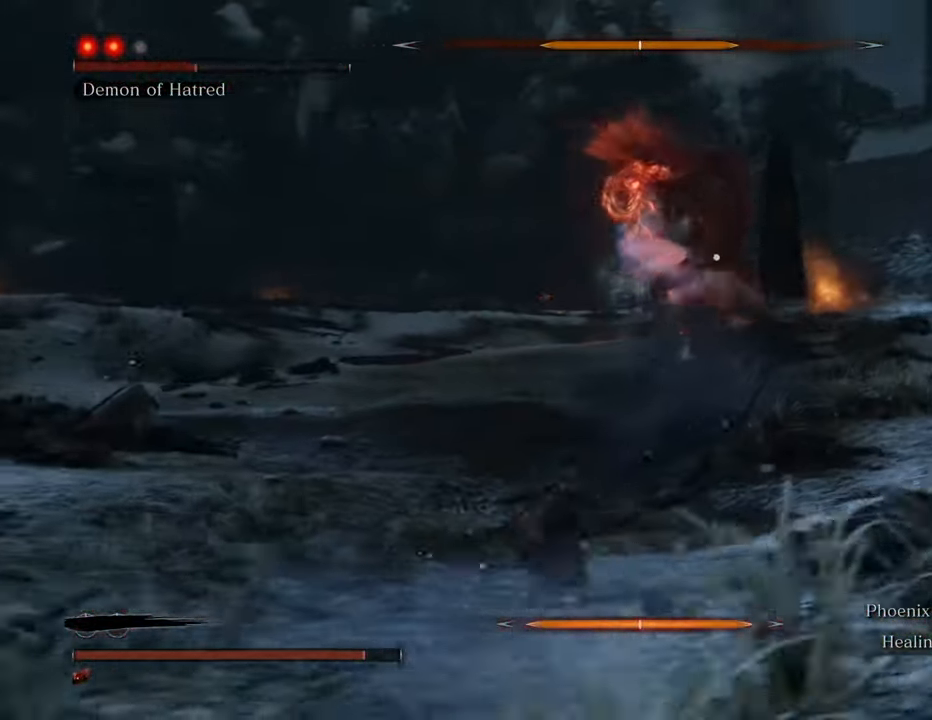
{"keys": ["a", "shift"], "mouse": [], "events": []}
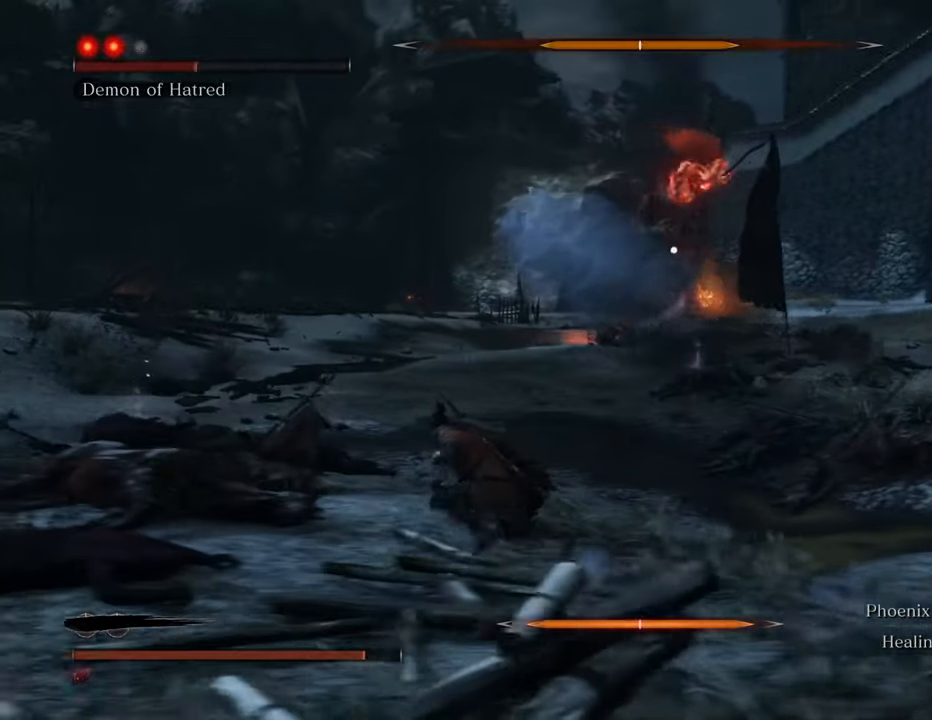
{"keys": ["a", "shift"], "mouse": [], "events": []}
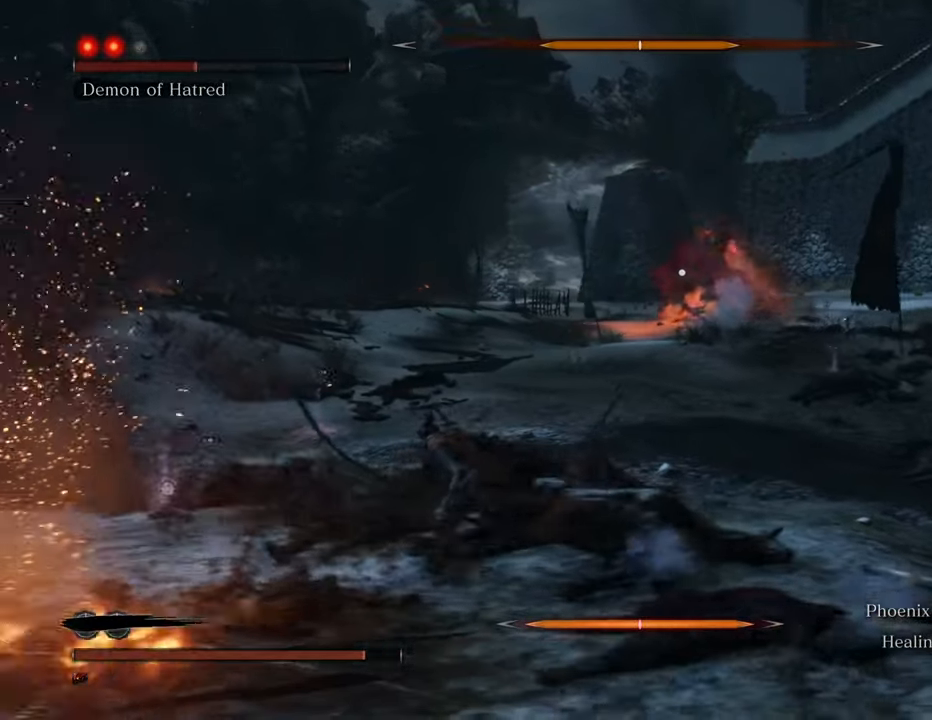
{"keys": ["a", "shift"], "mouse": [], "events": []}
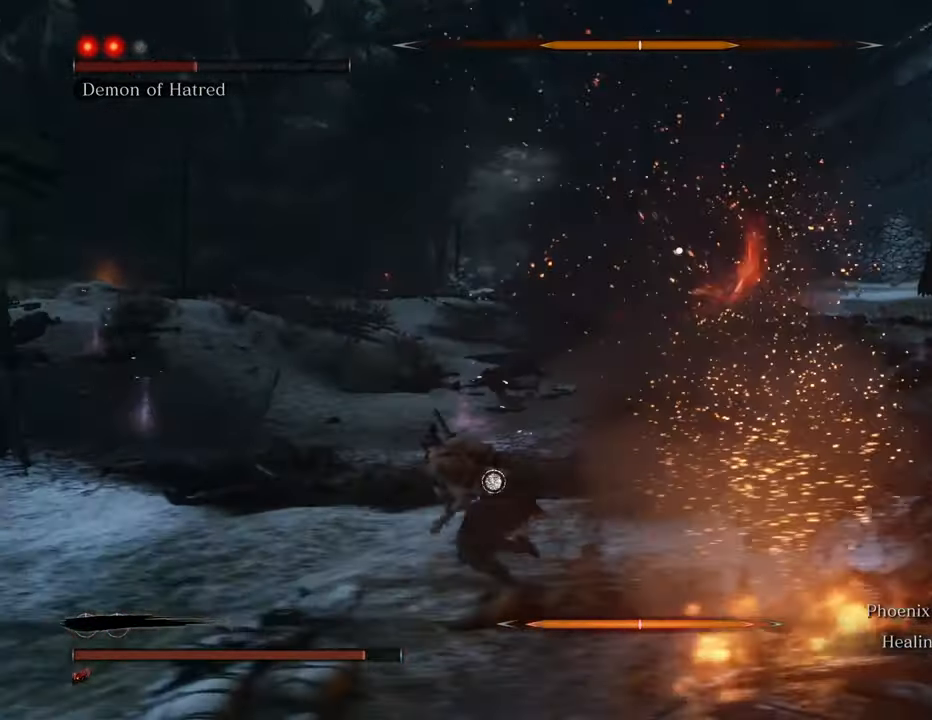
{"keys": ["a", "shift"], "mouse": [], "events": []}
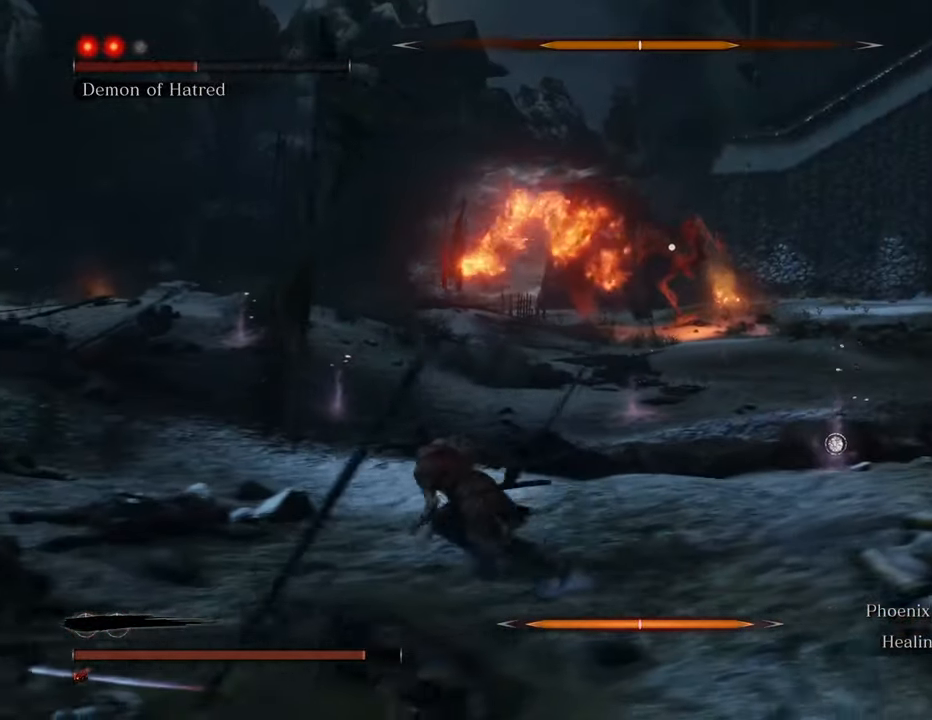
{"keys": ["a", "shift"], "mouse": [], "events": []}
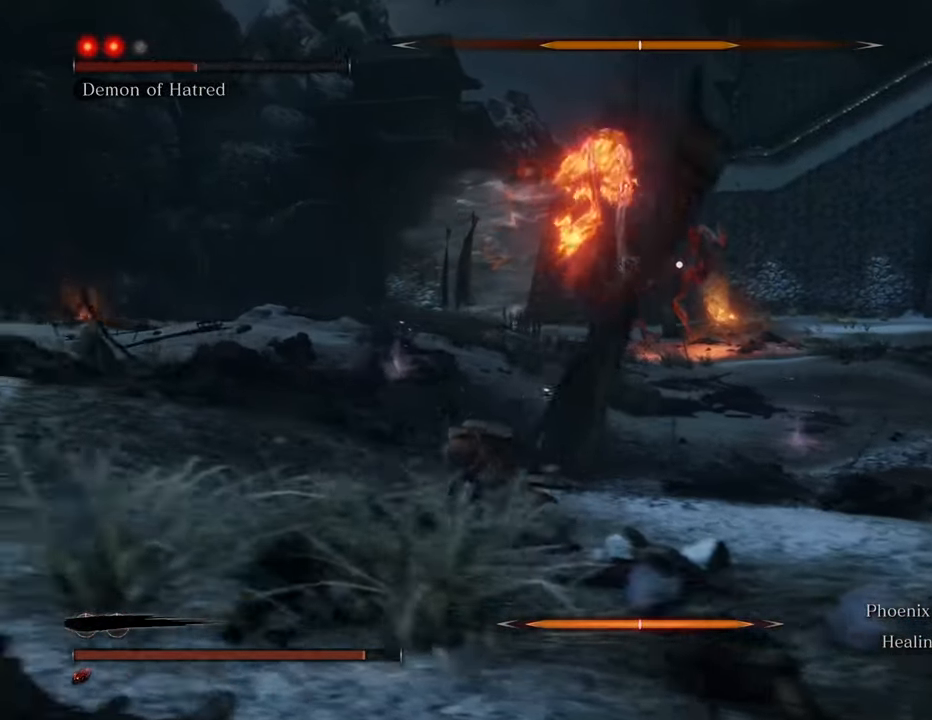
{"keys": ["a", "shift", "space"], "mouse": [], "events": [[484, "space", "down"]]}
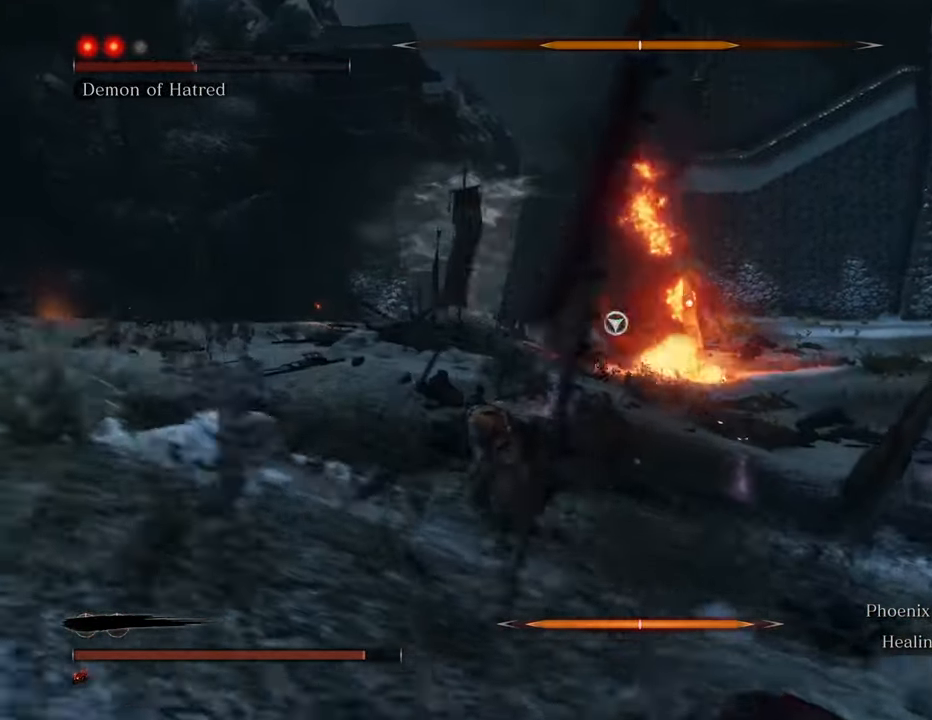
{"keys": ["a", "shift"], "mouse": [], "events": [[317, "space", "up"]]}
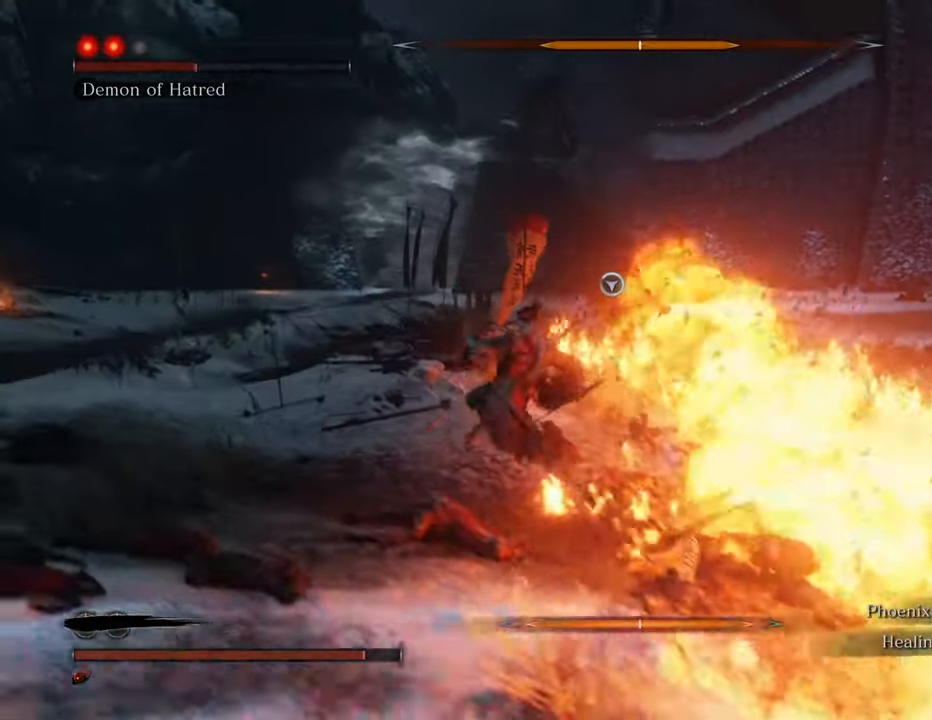
{"keys": ["a", "w"], "mouse": [], "events": [[284, "shift", "up"], [434, "w", "down"]]}
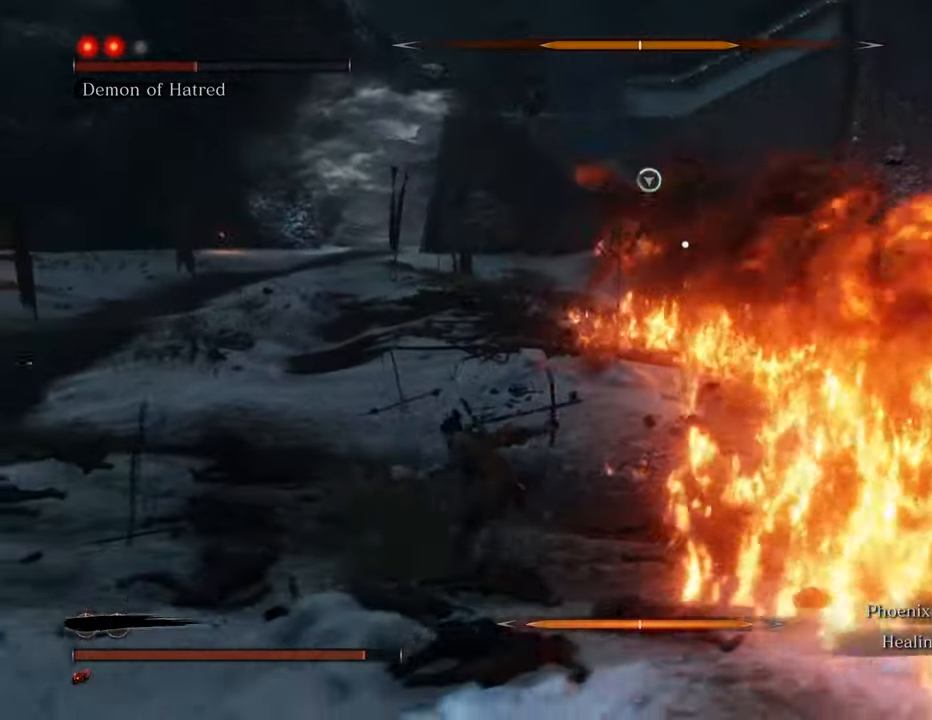
{"keys": ["a", "w"], "mouse": [], "events": []}